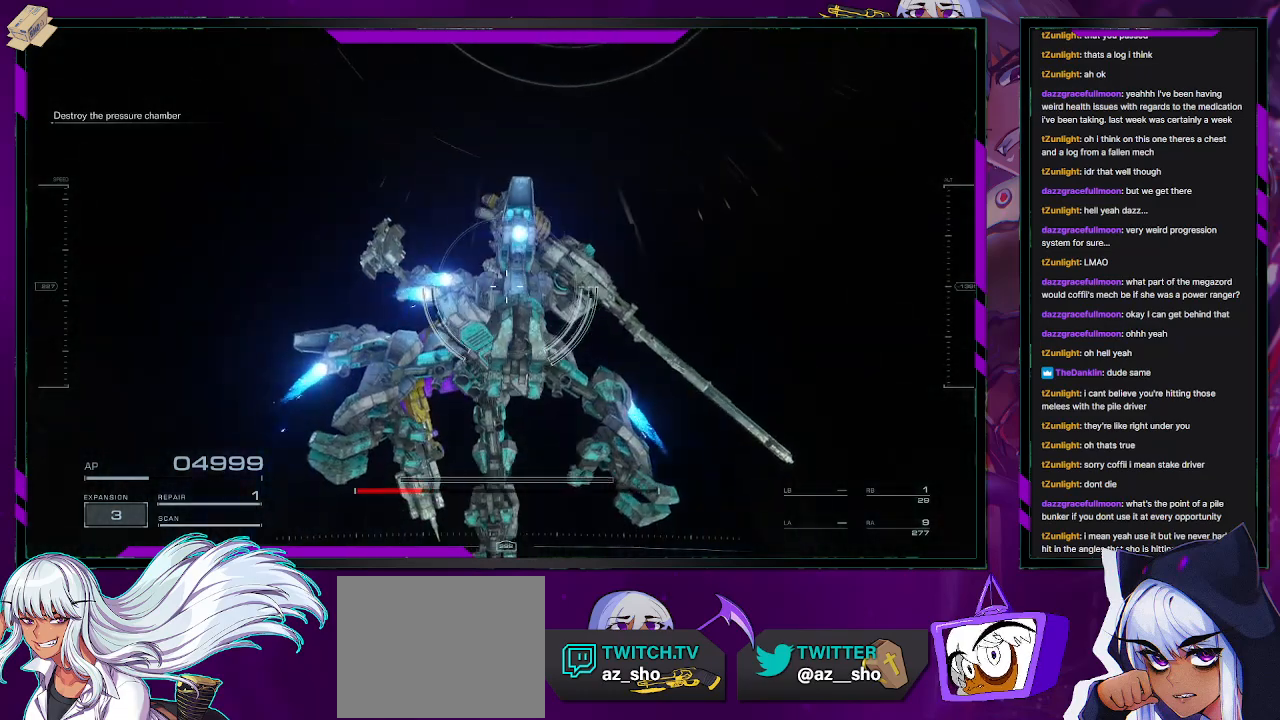
Gameplay with a controller (Xbox layout); each line is a JSON object with the inputs held at the frame after it. "events" lists button and stick changes between this image and that frame as [ms after this image, input, new state], when the widget could be followed in between.
{"buttons": ["A"], "left_stick": "center", "right_stick": "center", "events": [[183, "right_stick", "right"], [483, "right_stick", "center"]]}
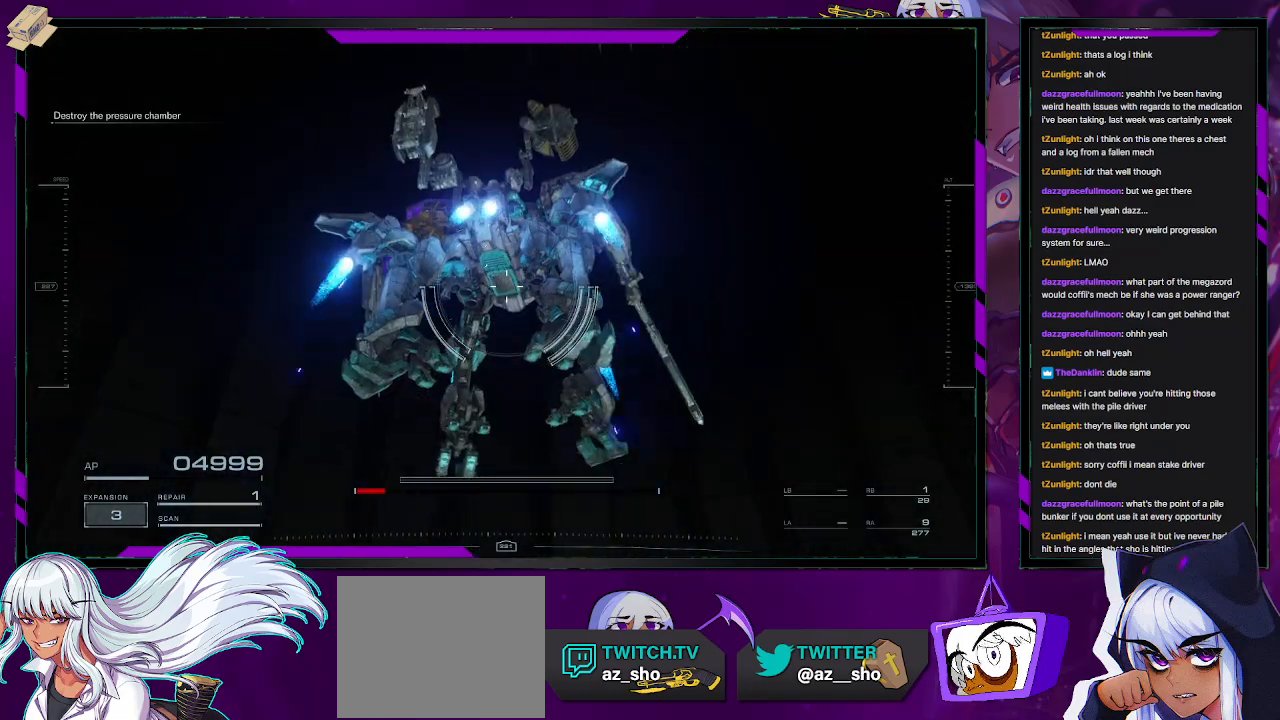
{"buttons": ["A"], "left_stick": "center", "right_stick": "center", "events": [[133, "right_stick", "right"], [400, "right_stick", "center"]]}
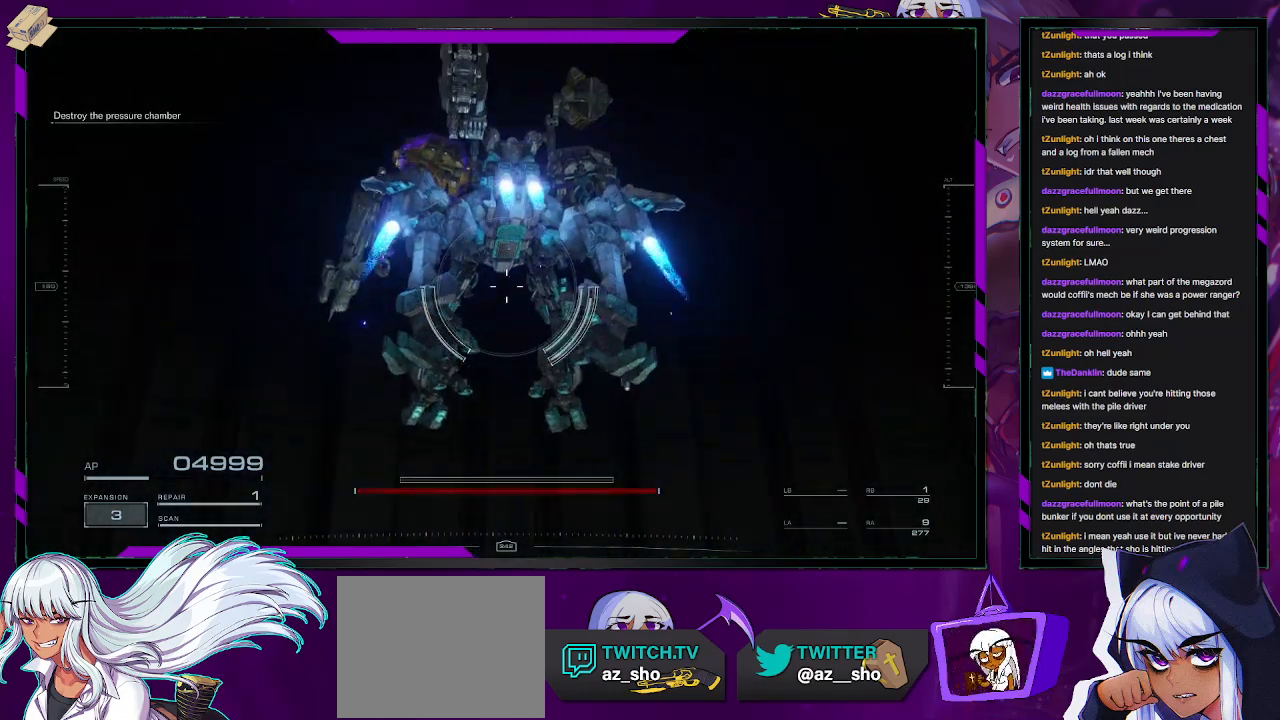
{"buttons": ["A"], "left_stick": "center", "right_stick": "center", "events": [[183, "right_stick", "up"], [283, "right_stick", "up-left"], [483, "right_stick", "center"]]}
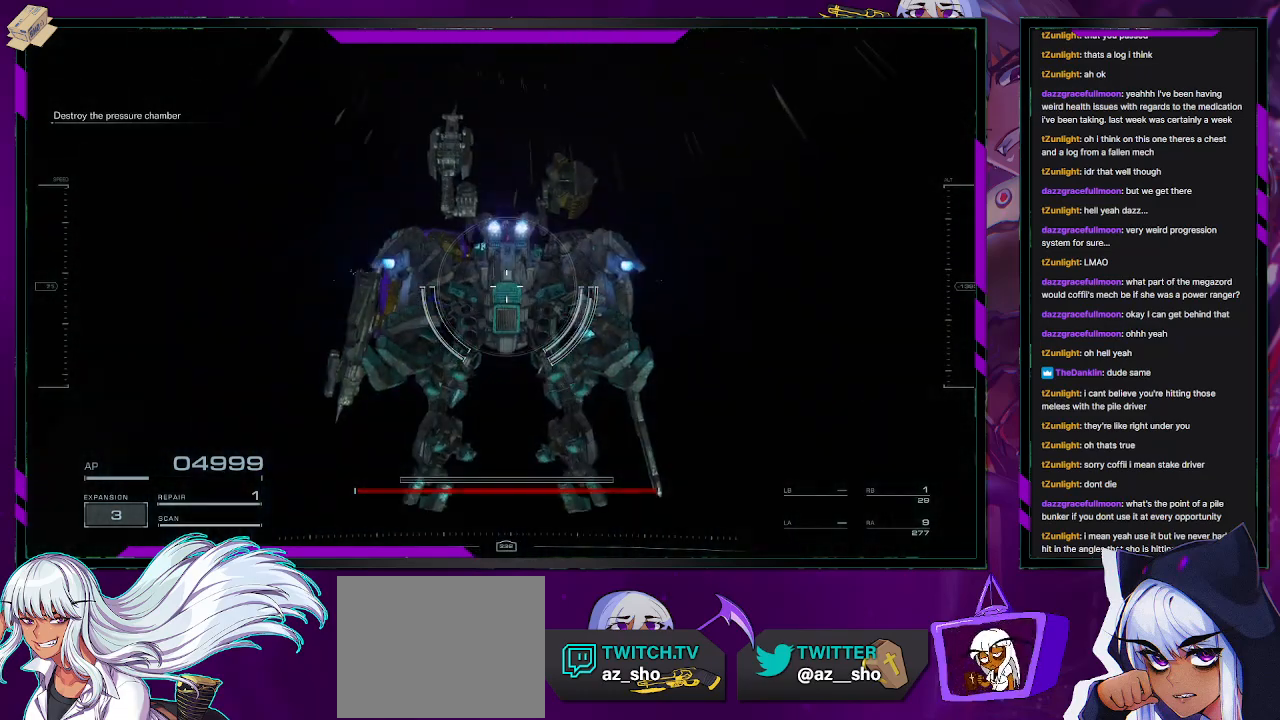
{"buttons": ["A", "DPAD_DOWN"], "left_stick": "center", "right_stick": "center", "events": [[183, "right_stick", "up"], [400, "DPAD_DOWN", "down"], [433, "right_stick", "center"]]}
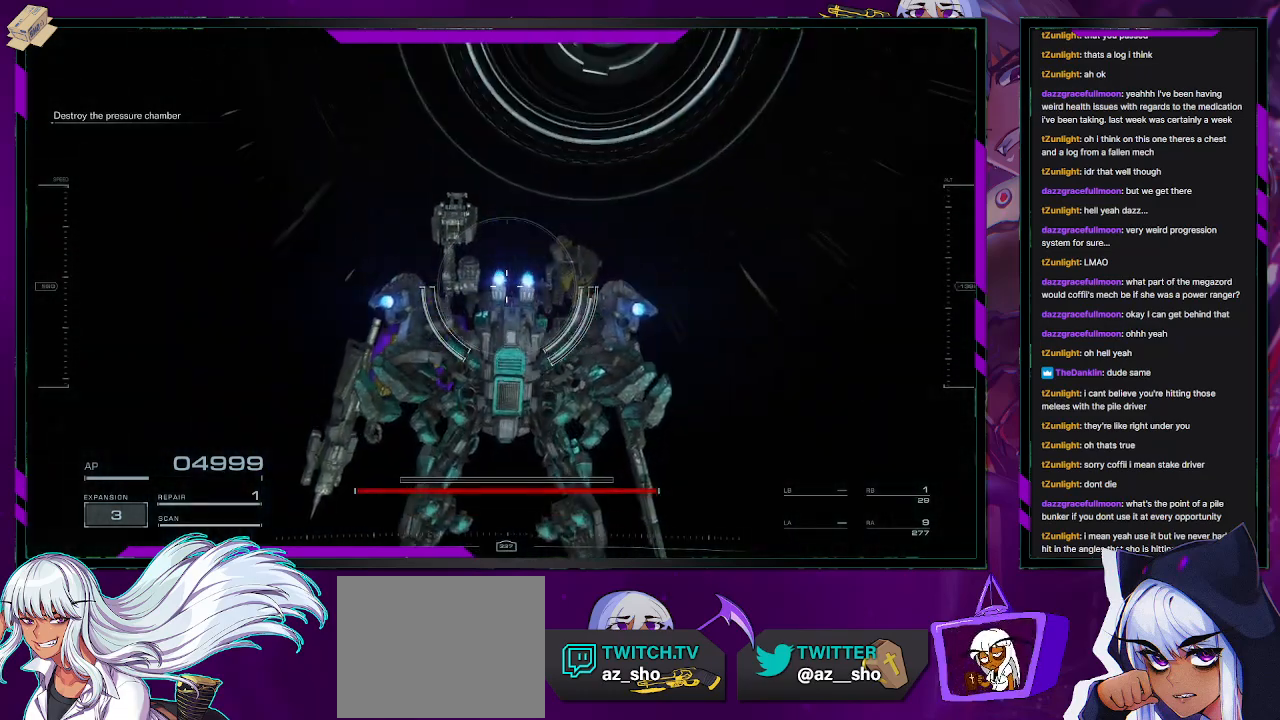
{"buttons": ["A"], "left_stick": "center", "right_stick": "center", "events": [[17, "DPAD_DOWN", "up"]]}
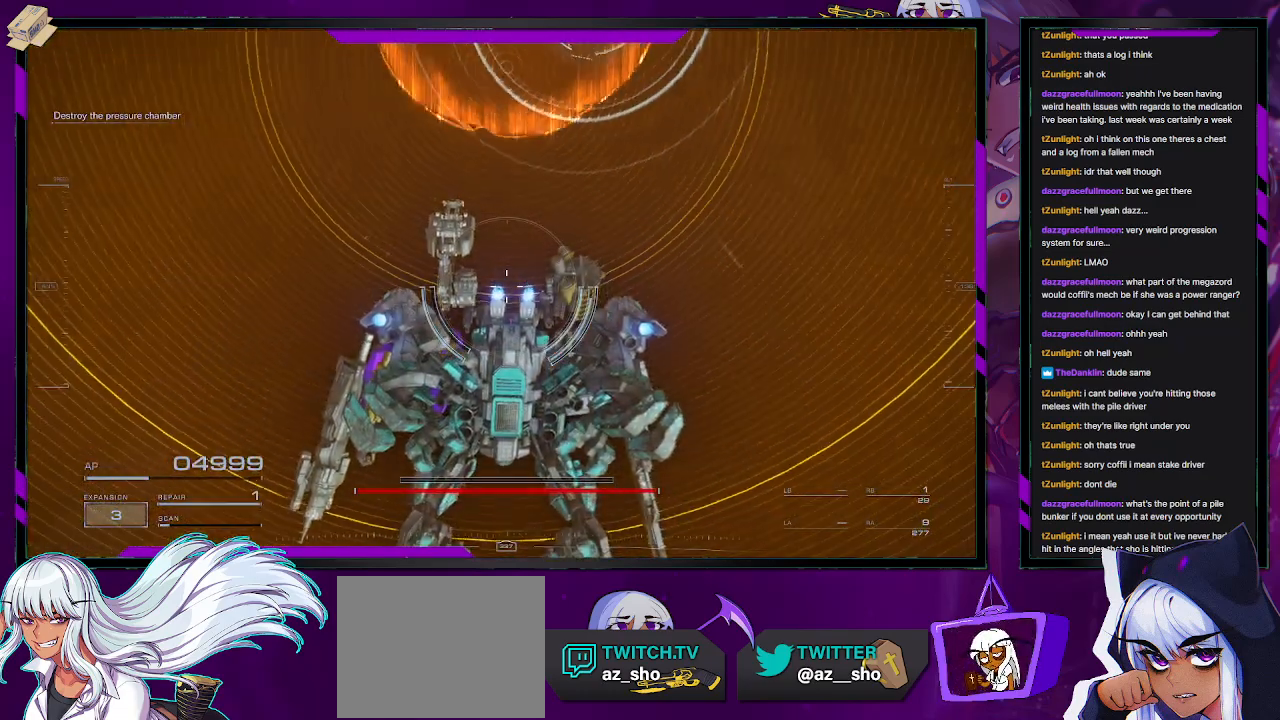
{"buttons": ["A"], "left_stick": "center", "right_stick": "center", "events": []}
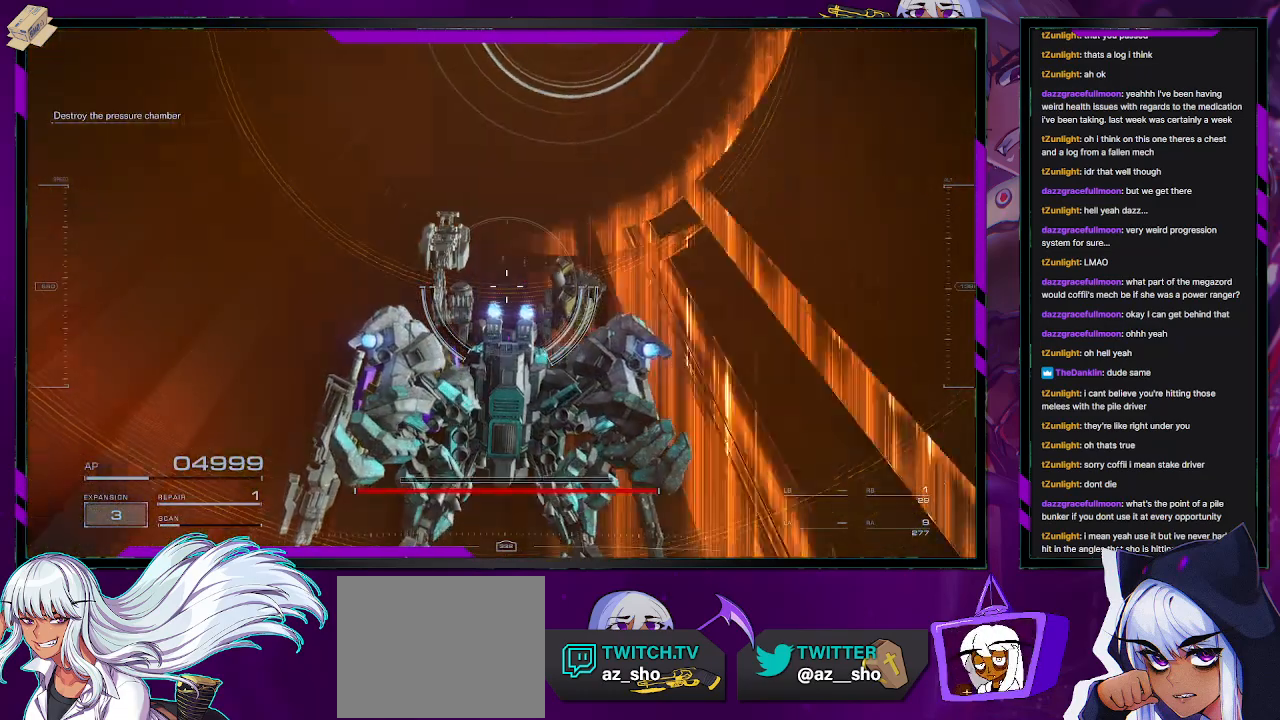
{"buttons": [], "left_stick": "center", "right_stick": "down", "events": [[200, "A", "up"], [217, "right_stick", "down"]]}
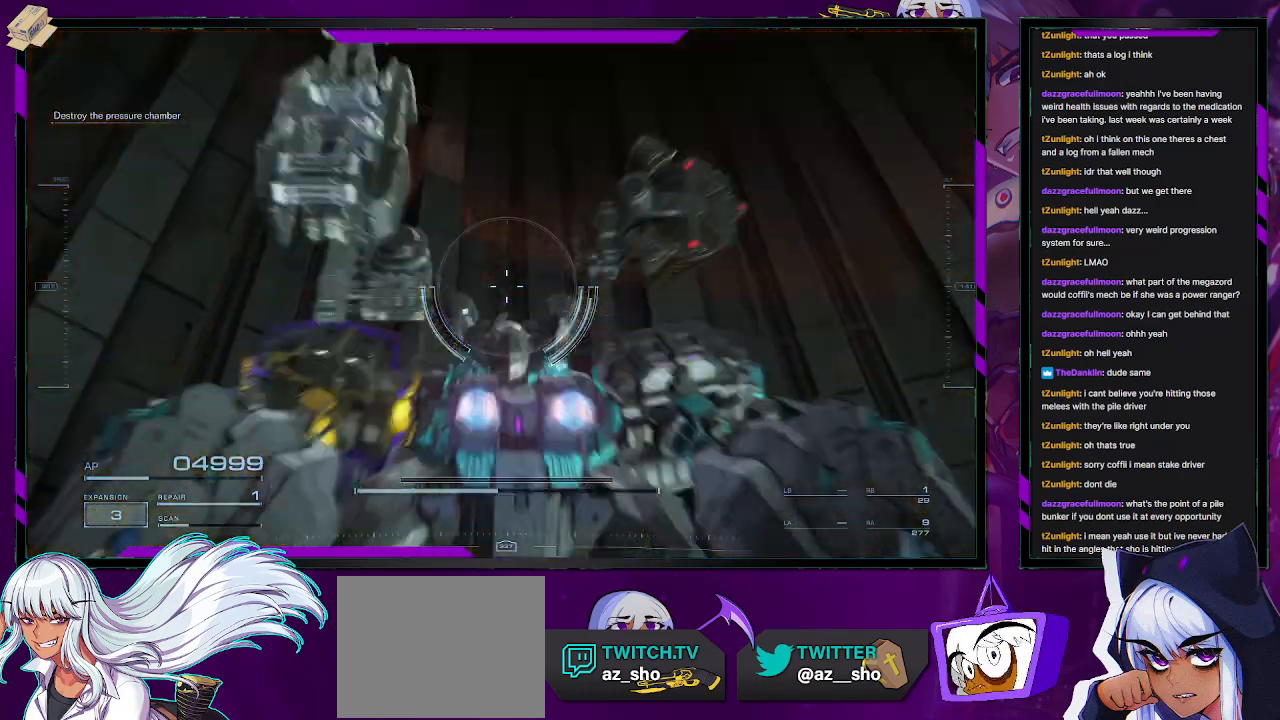
{"buttons": [], "left_stick": "center", "right_stick": "center", "events": [[467, "right_stick", "center"]]}
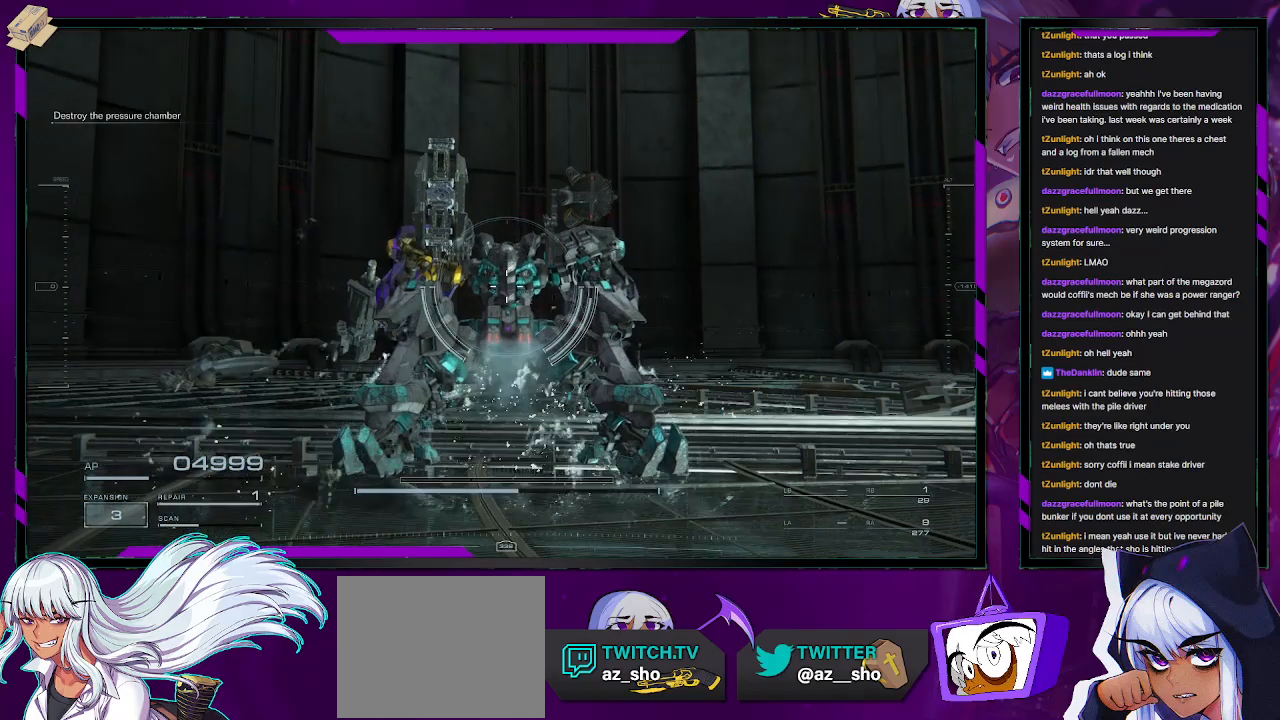
{"buttons": [], "left_stick": "down-left", "right_stick": "left", "events": [[100, "right_stick", "down-left"], [267, "right_stick", "left"], [483, "left_stick", "down-left"]]}
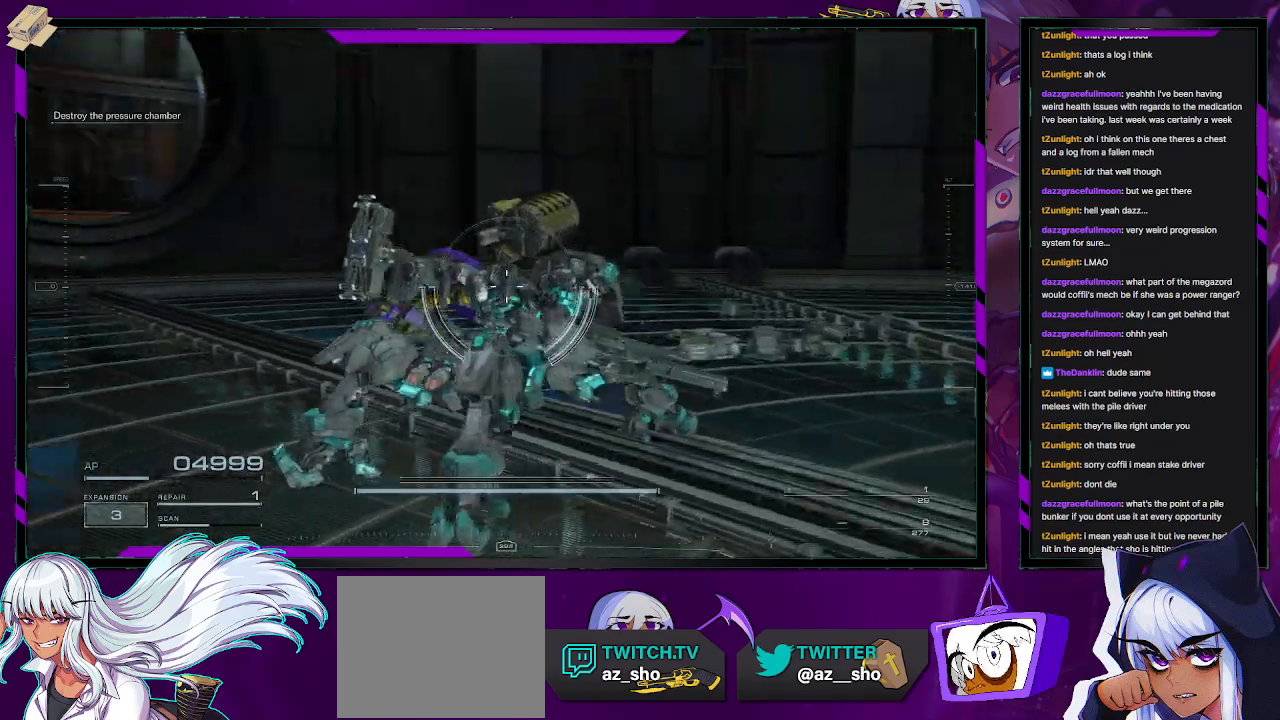
{"buttons": [], "left_stick": "left", "right_stick": "left", "events": [[17, "left_stick", "left"]]}
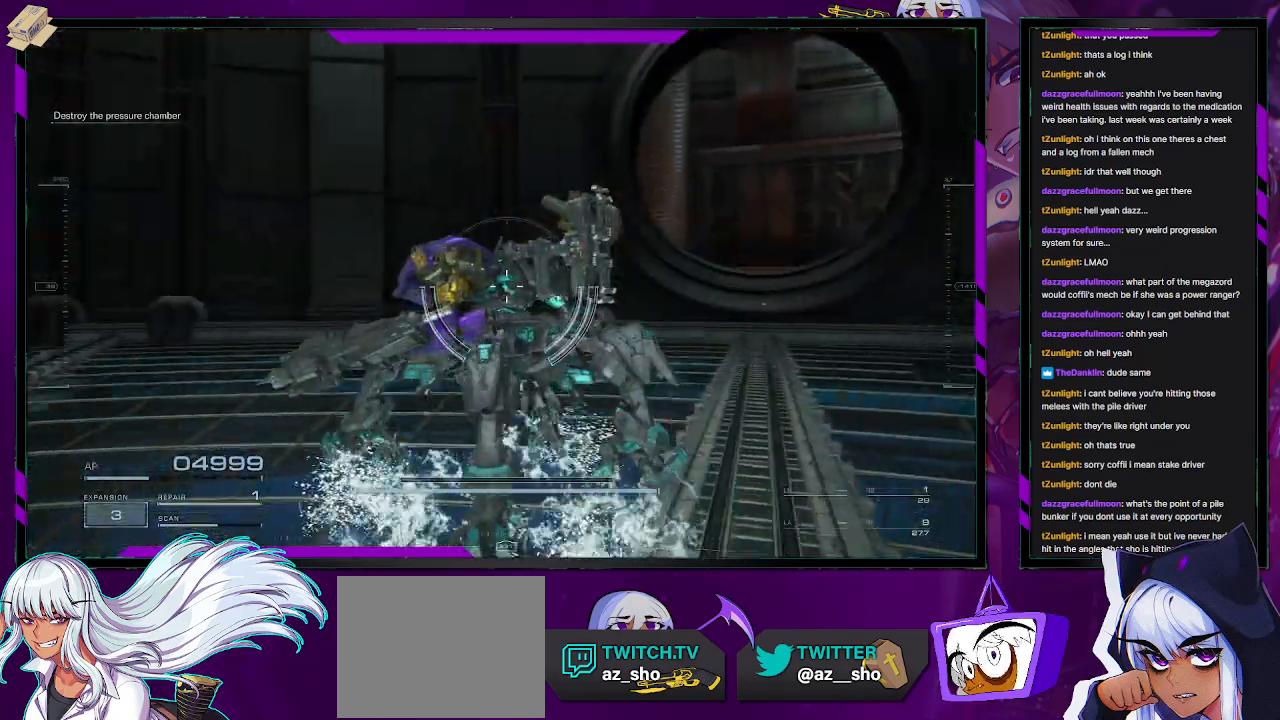
{"buttons": [], "left_stick": "up-left", "right_stick": "left", "events": [[300, "left_stick", "up-left"]]}
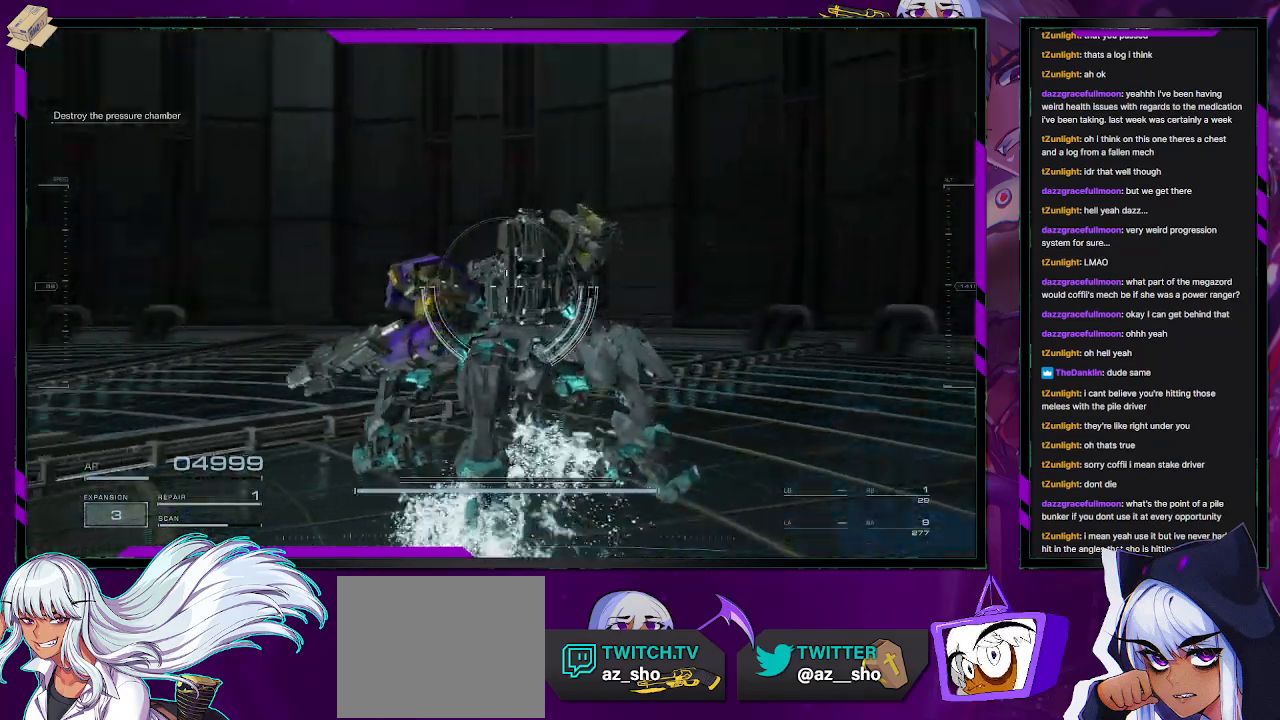
{"buttons": [], "left_stick": "up-left", "right_stick": "center", "events": [[417, "right_stick", "center"]]}
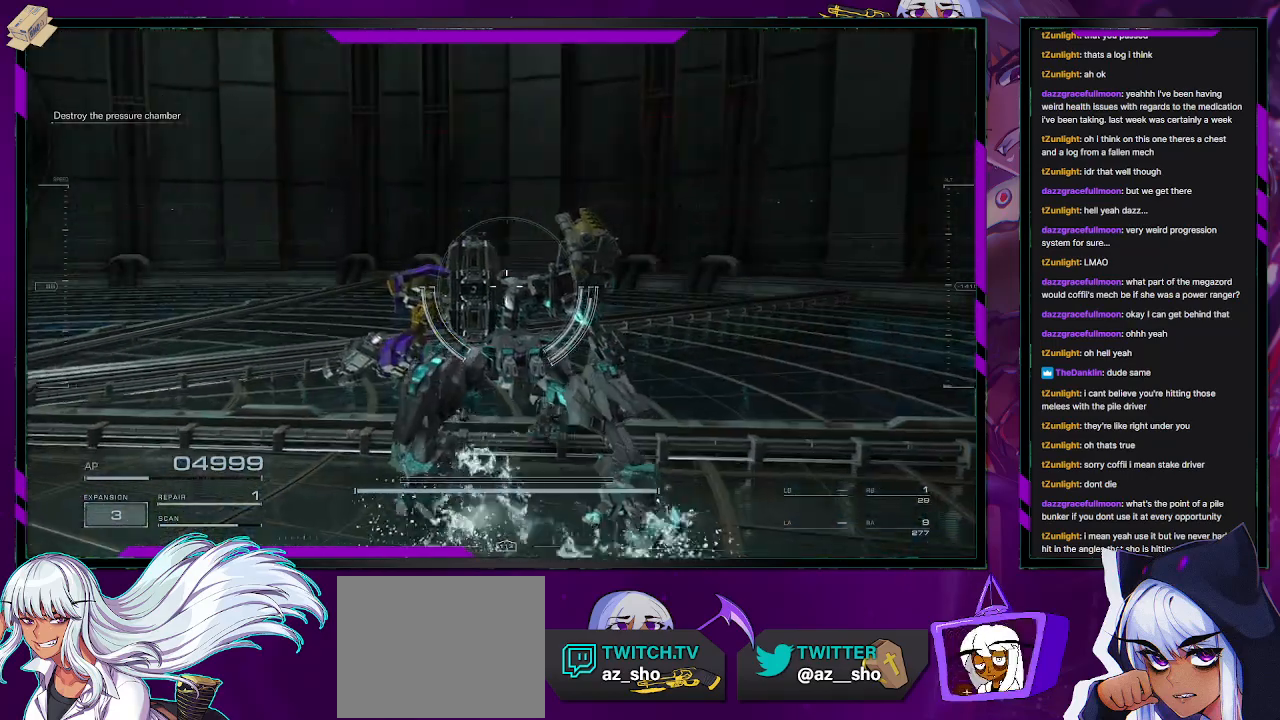
{"buttons": ["X"], "left_stick": "up", "right_stick": "center", "events": [[17, "right_stick", "left"], [417, "right_stick", "center"], [433, "left_stick", "up"], [500, "X", "down"]]}
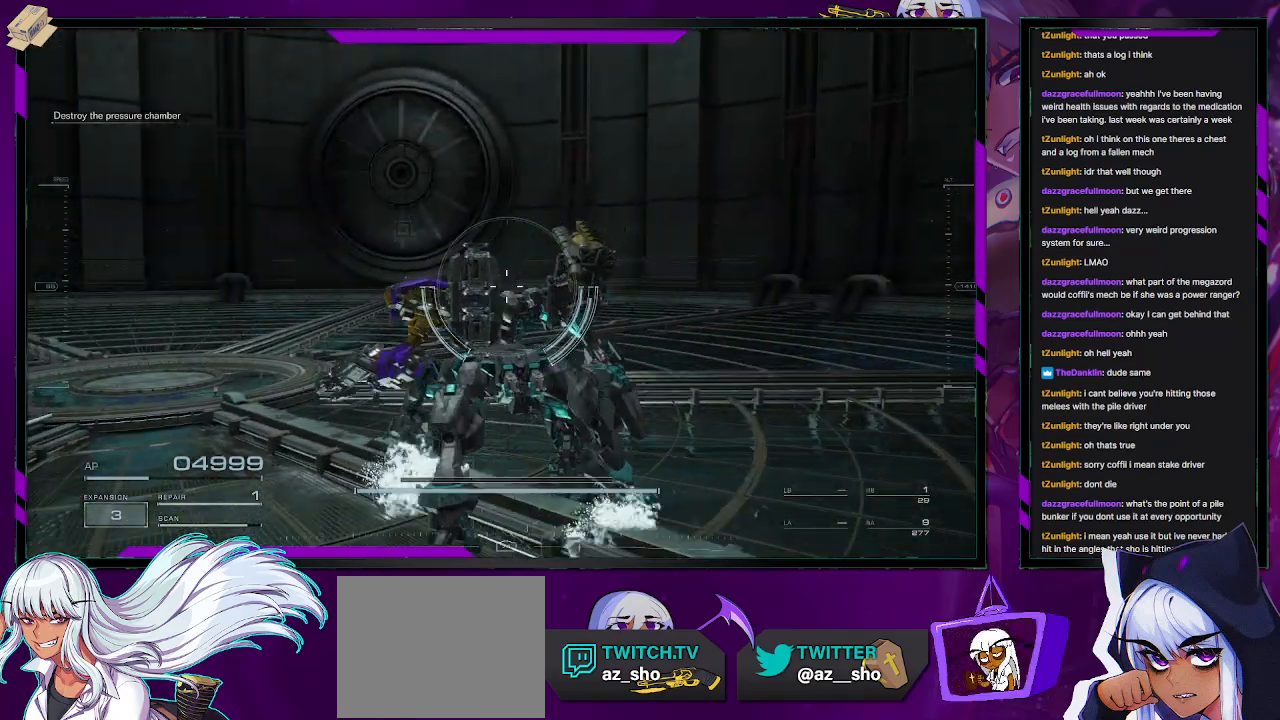
{"buttons": [], "left_stick": "up-left", "right_stick": "center", "events": [[100, "X", "up"], [233, "left_stick", "up-left"]]}
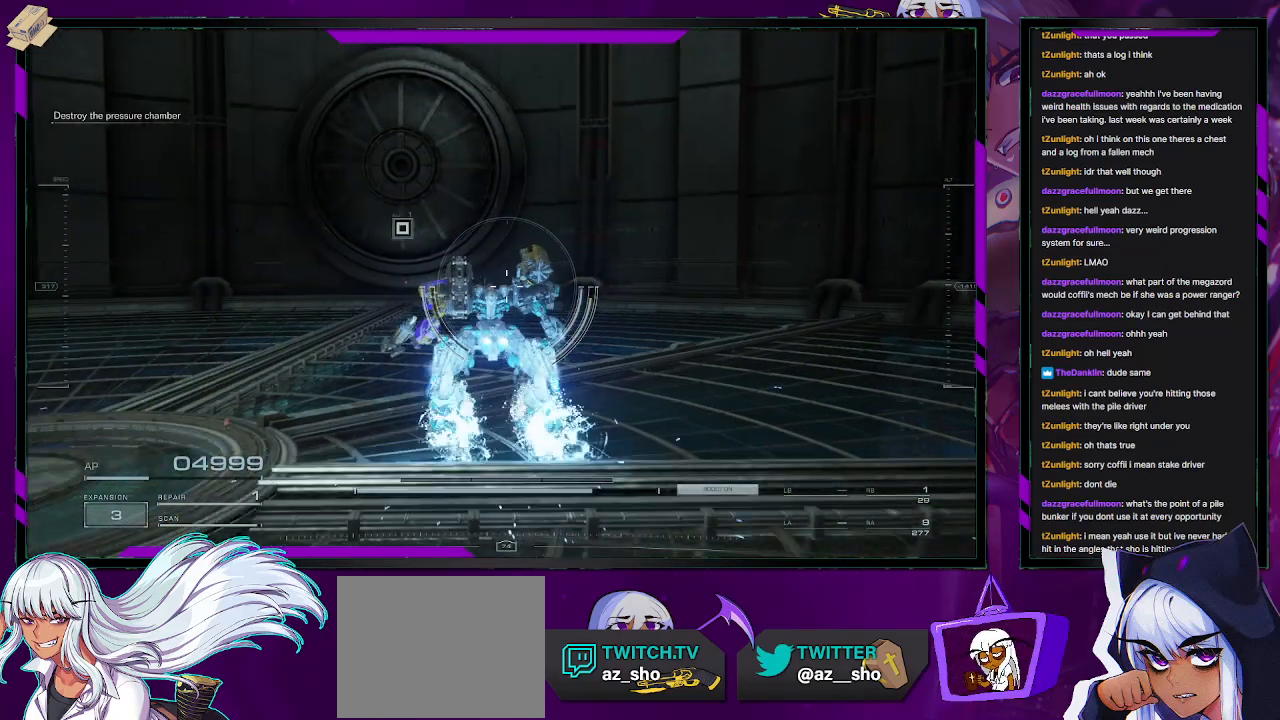
{"buttons": [], "left_stick": "up-left", "right_stick": "center", "events": []}
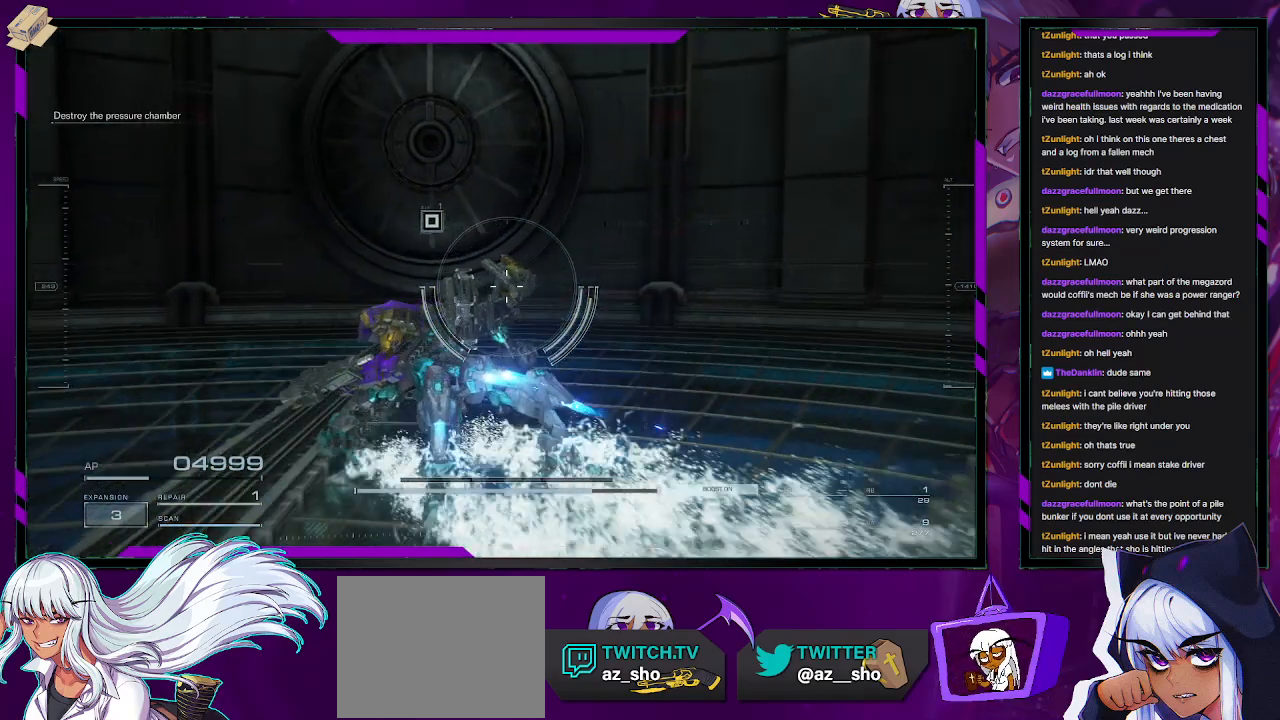
{"buttons": [], "left_stick": "up", "right_stick": "center", "events": [[250, "left_stick", "up"]]}
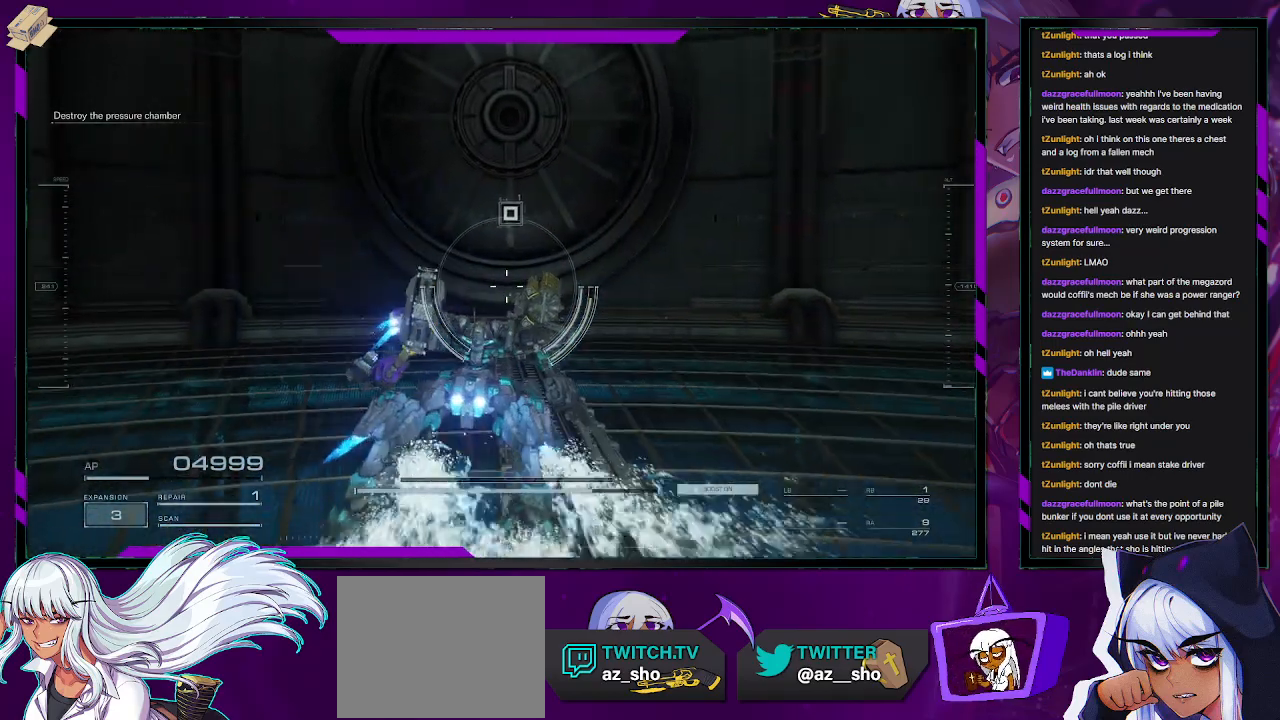
{"buttons": [], "left_stick": "center", "right_stick": "center", "events": [[500, "left_stick", "center"]]}
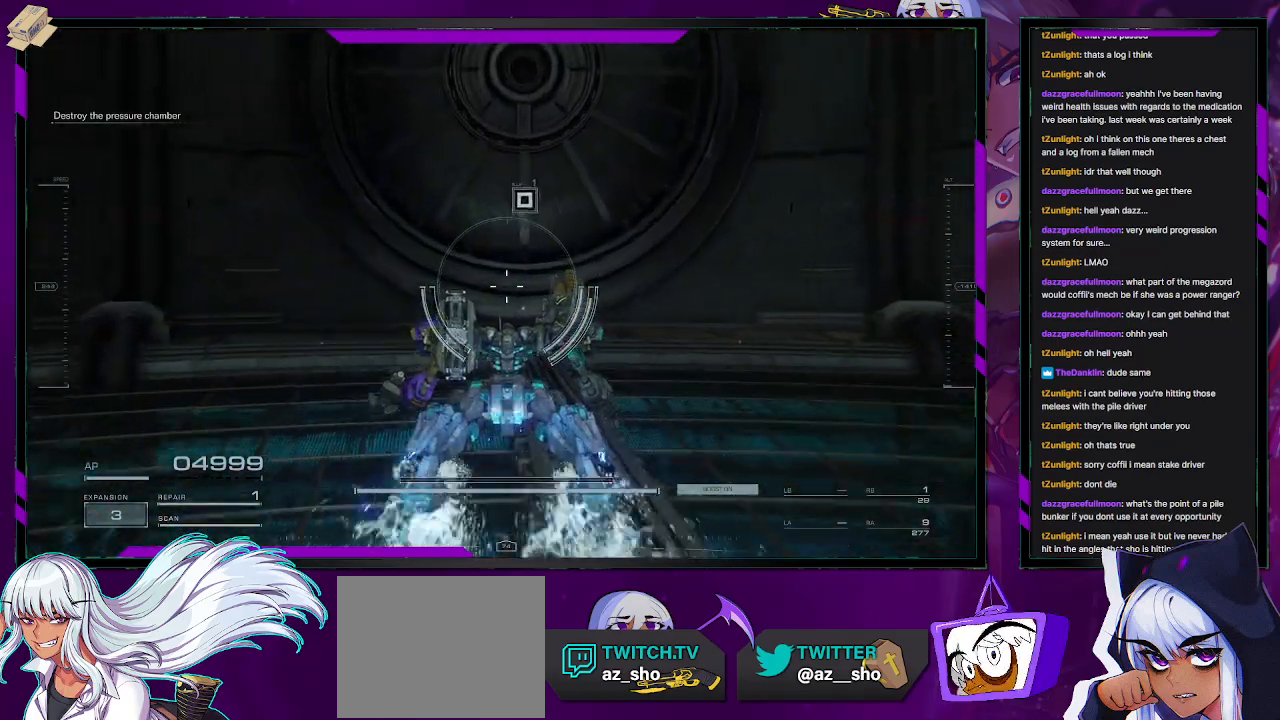
{"buttons": [], "left_stick": "center", "right_stick": "center", "events": []}
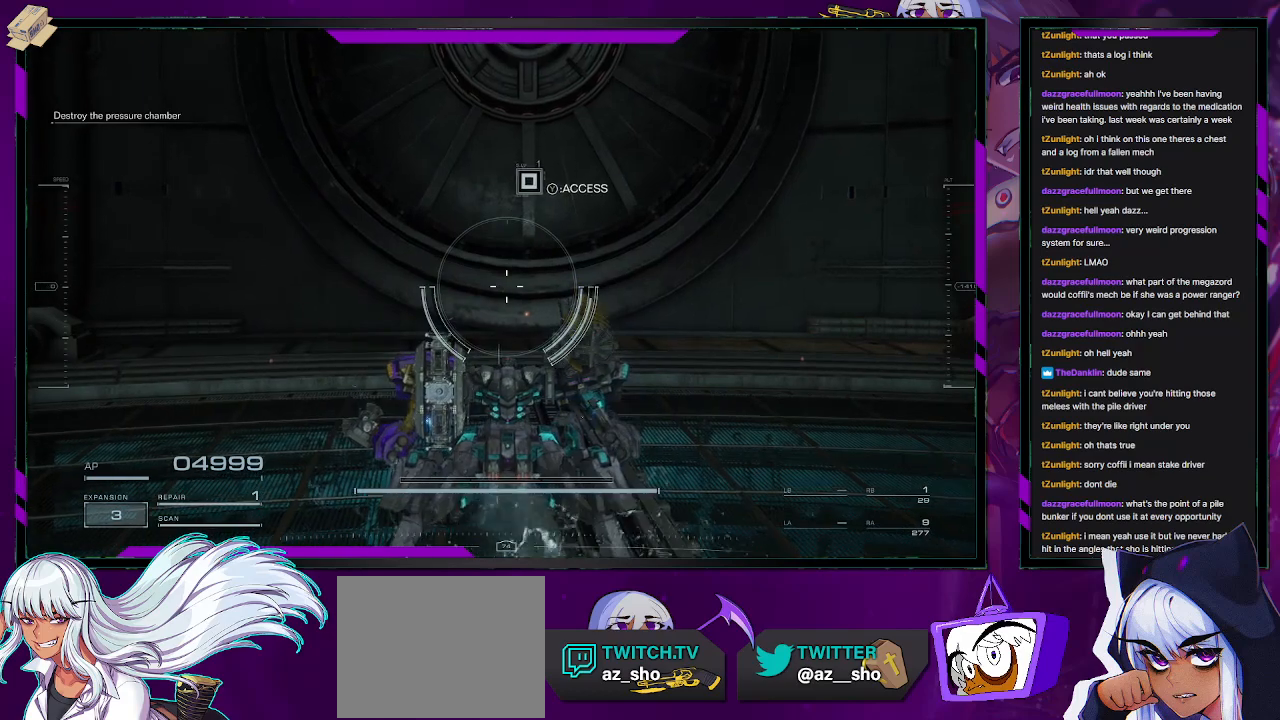
{"buttons": [], "left_stick": "up", "right_stick": "center", "events": [[250, "left_stick", "up"]]}
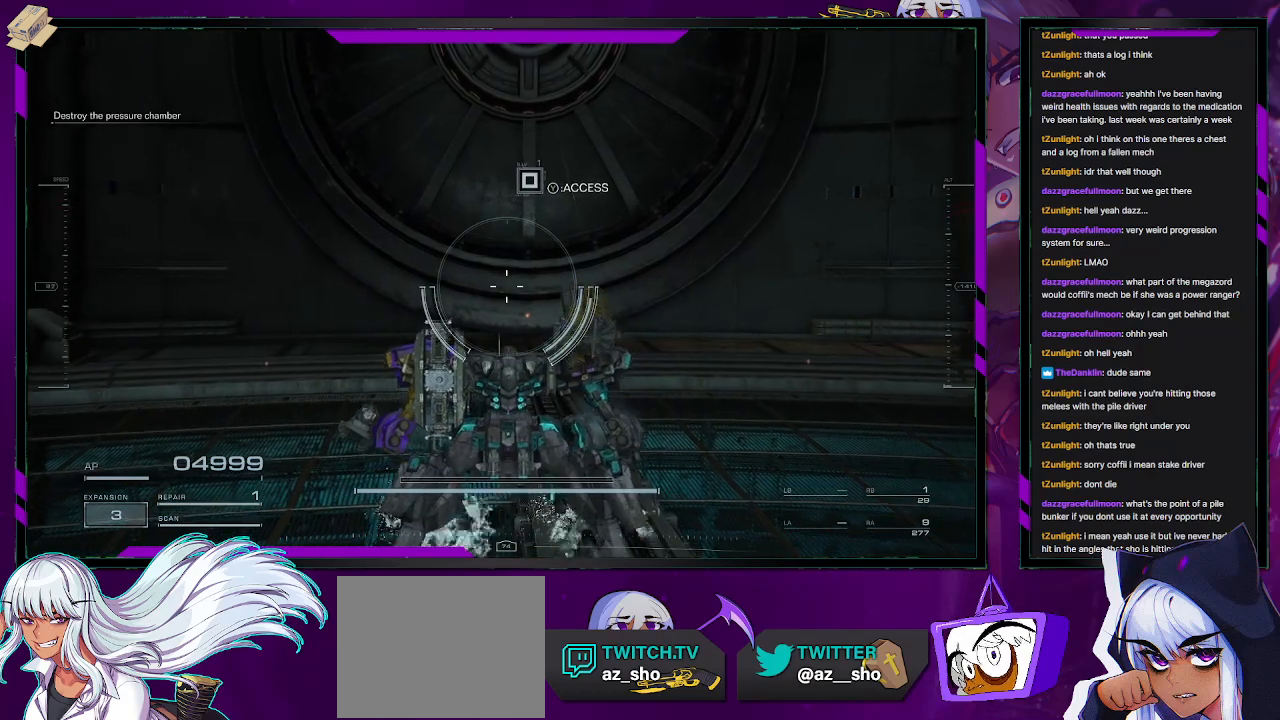
{"buttons": [], "left_stick": "up", "right_stick": "center", "events": []}
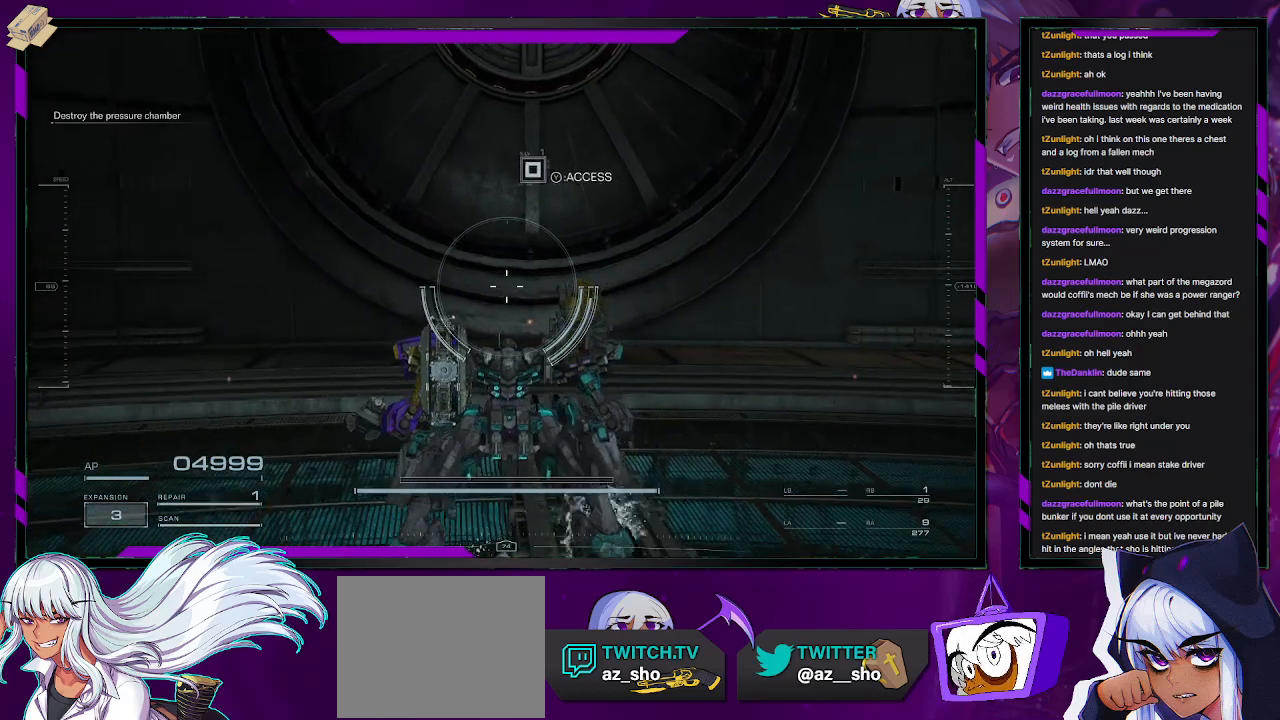
{"buttons": [], "left_stick": "up", "right_stick": "center", "events": []}
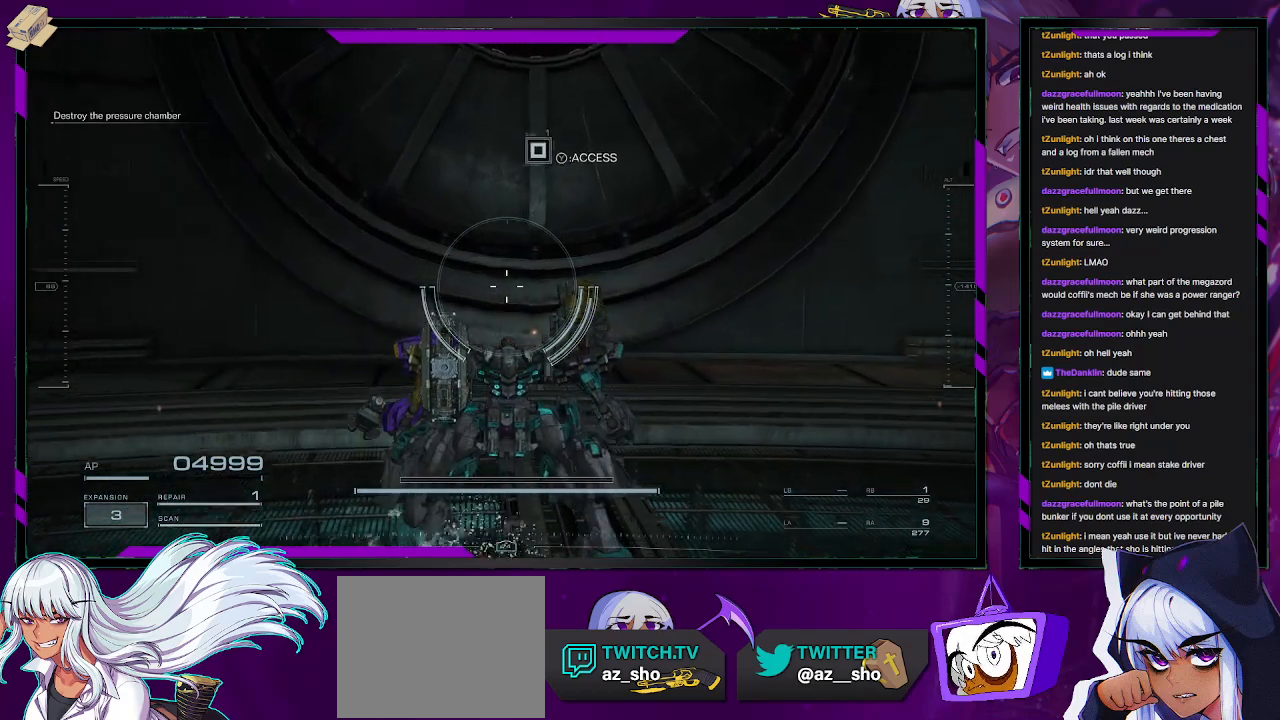
{"buttons": [], "left_stick": "up", "right_stick": "center", "events": []}
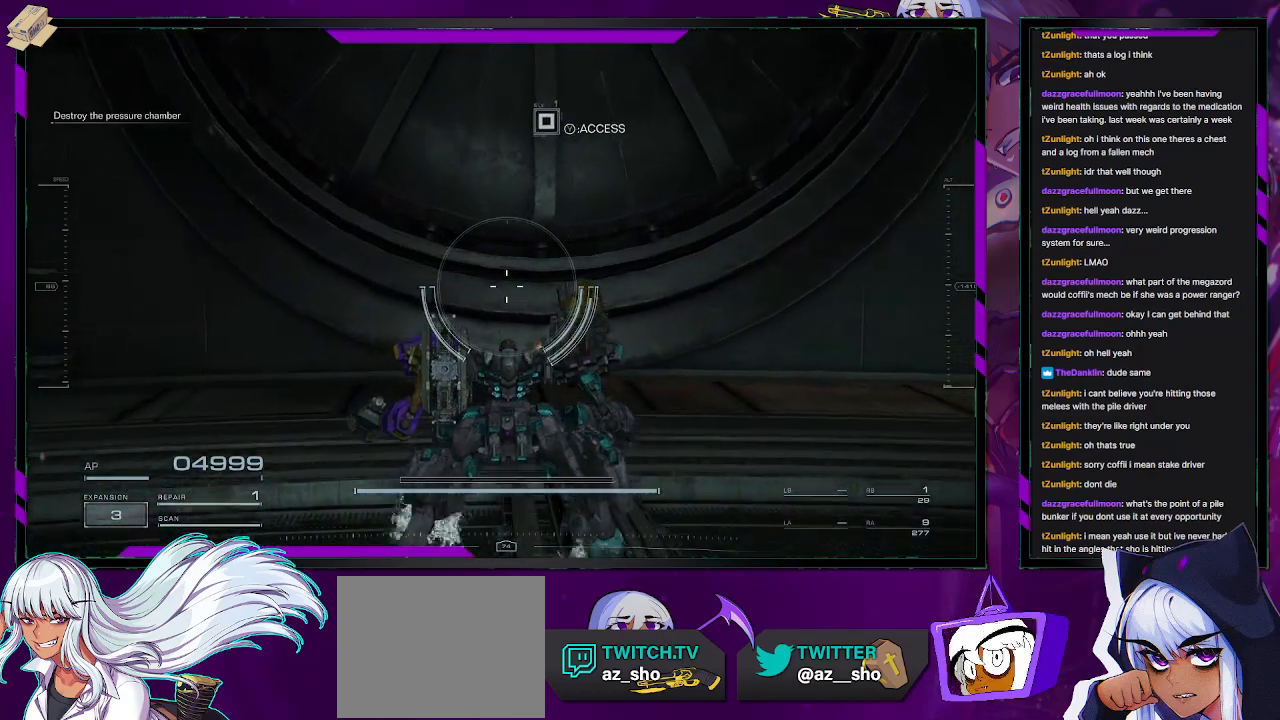
{"buttons": [], "left_stick": "center", "right_stick": "center", "events": [[100, "left_stick", "center"]]}
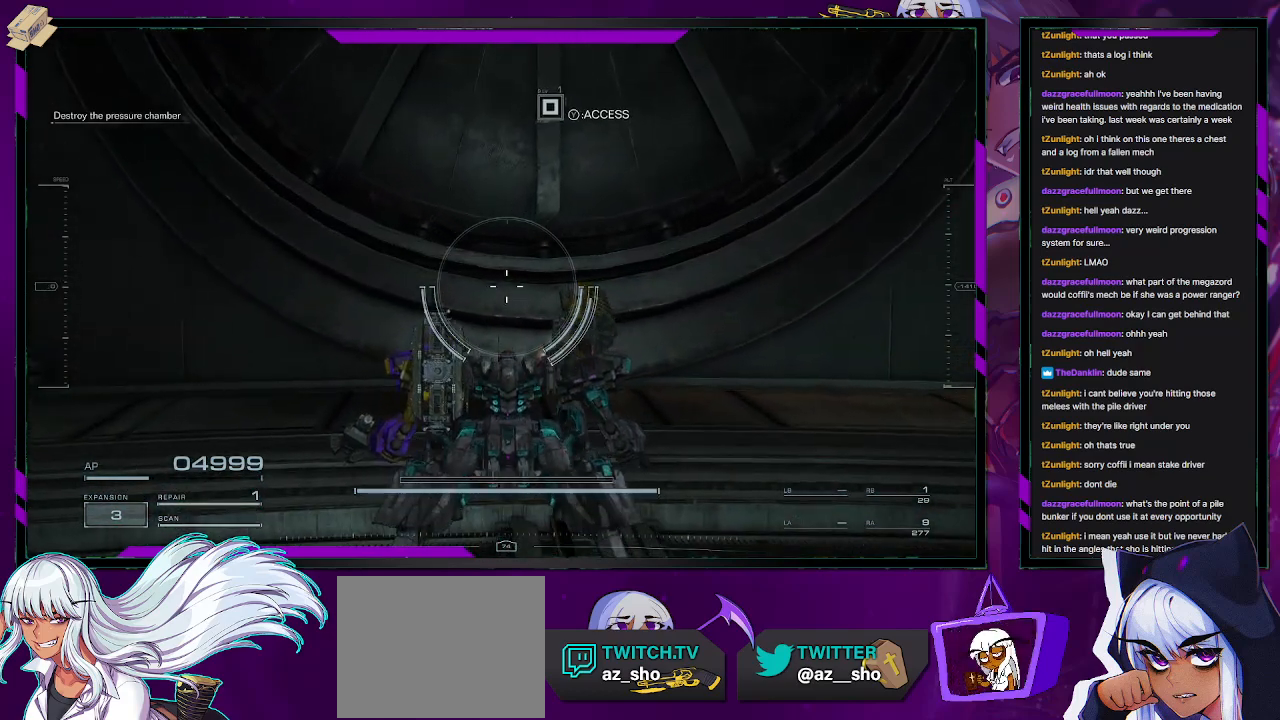
{"buttons": [], "left_stick": "center", "right_stick": "center", "events": []}
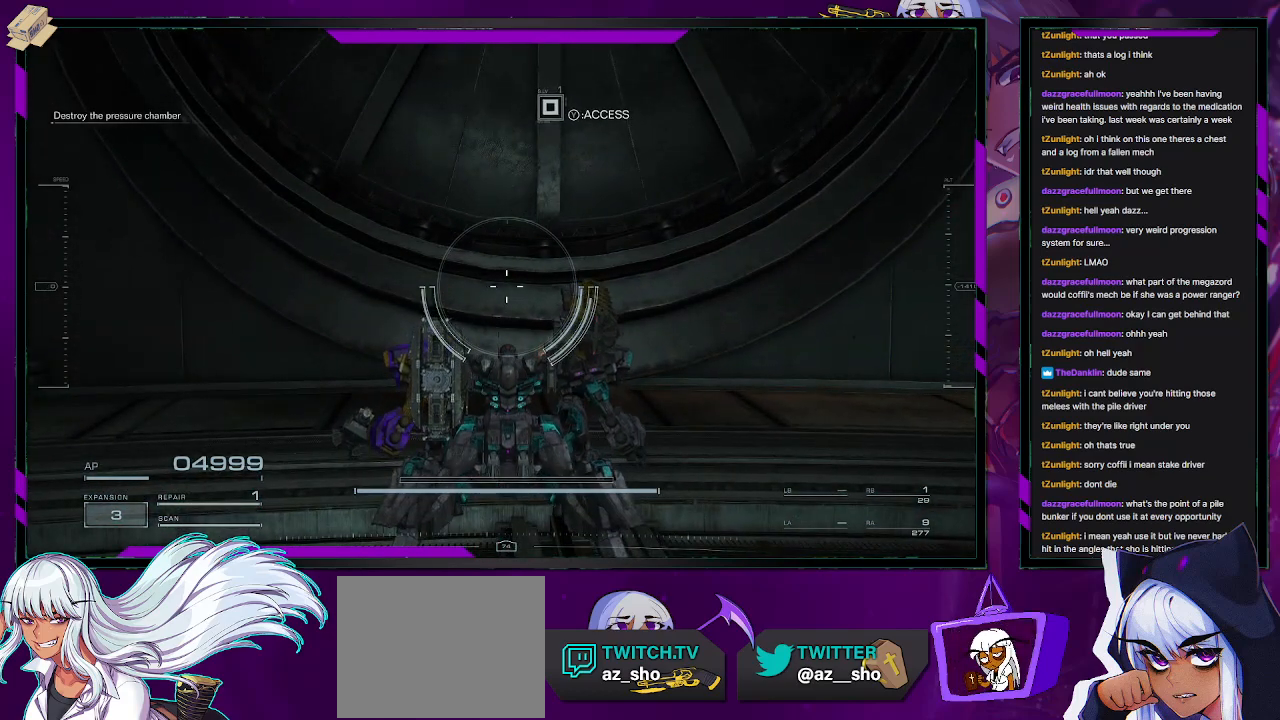
{"buttons": [], "left_stick": "up", "right_stick": "center", "events": [[67, "right_stick", "up"], [150, "left_stick", "up"], [333, "right_stick", "center"]]}
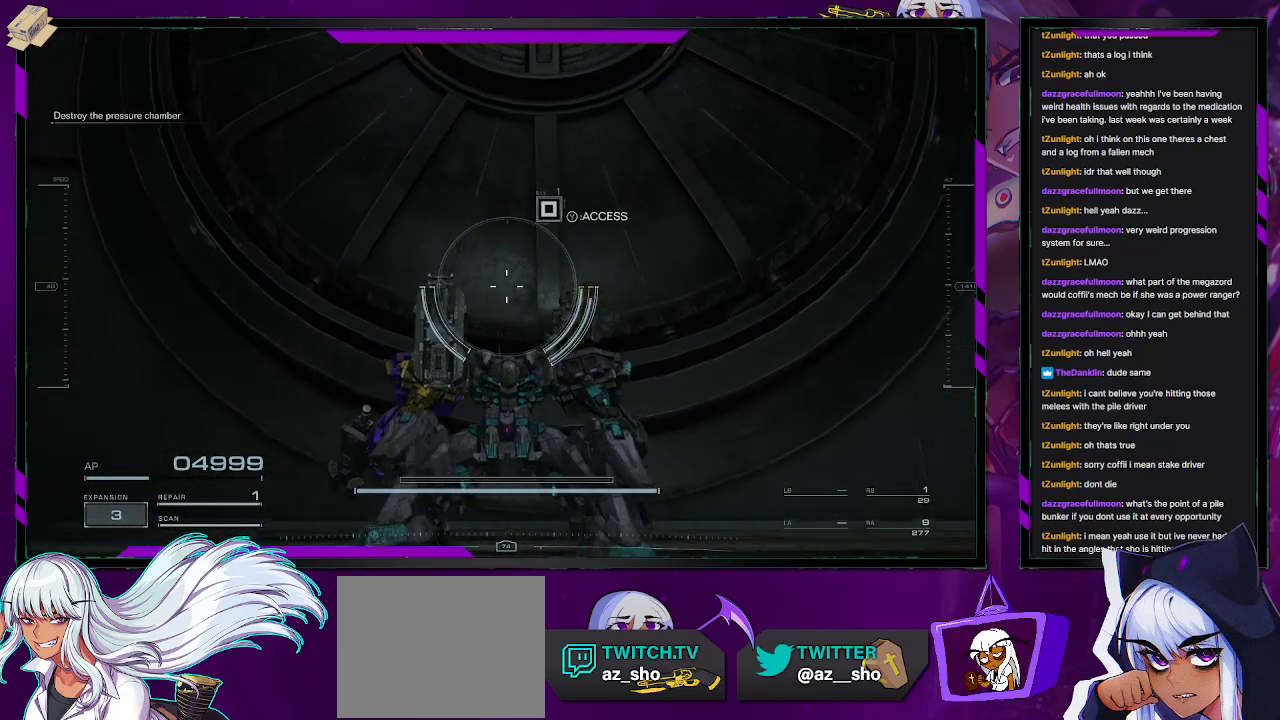
{"buttons": [], "left_stick": "center", "right_stick": "center", "events": [[67, "left_stick", "center"], [333, "Y", "down"], [367, "Y", "up"]]}
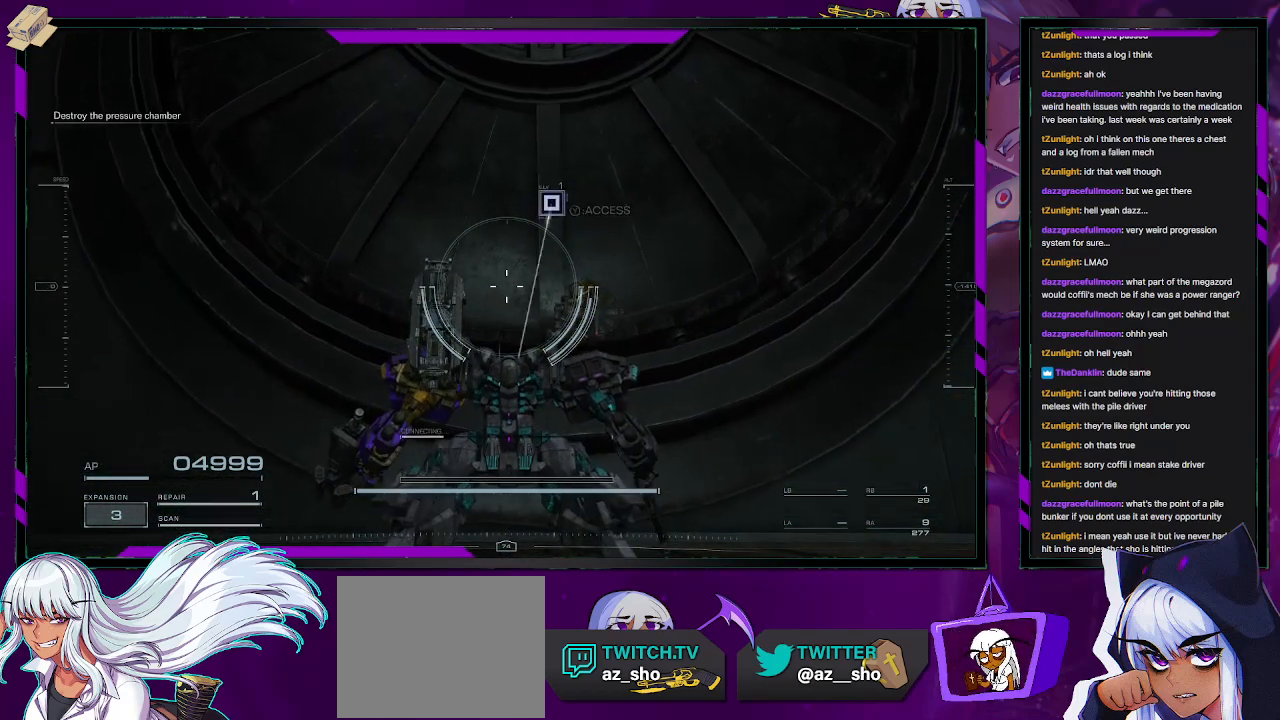
{"buttons": [], "left_stick": "down", "right_stick": "center", "events": [[83, "left_stick", "down"]]}
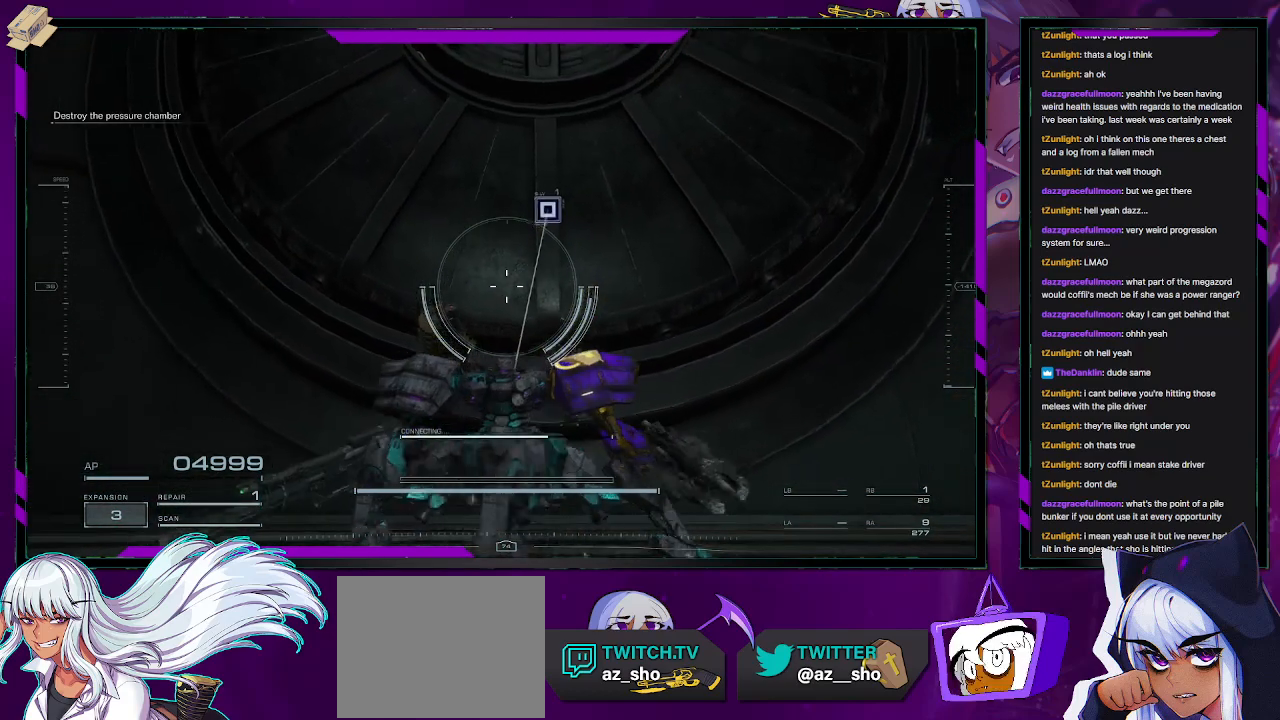
{"buttons": [], "left_stick": "center", "right_stick": "center", "events": [[317, "left_stick", "center"]]}
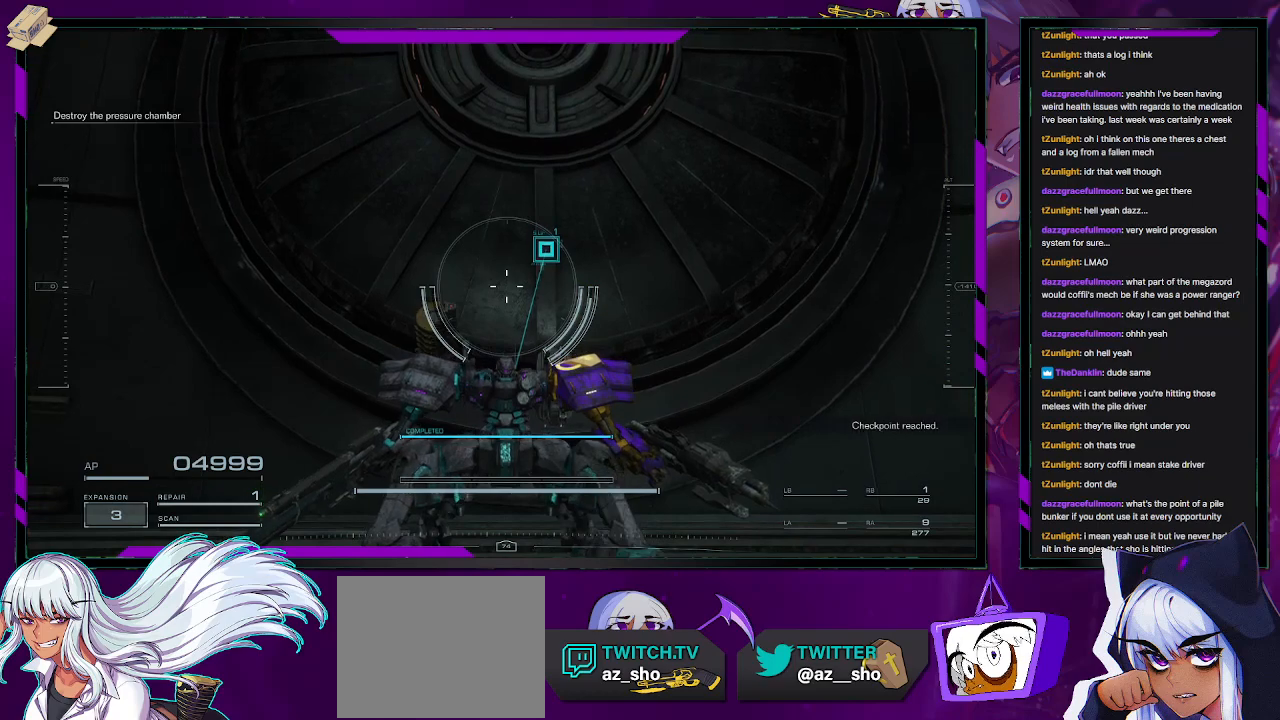
{"buttons": [], "left_stick": "center", "right_stick": "center", "events": []}
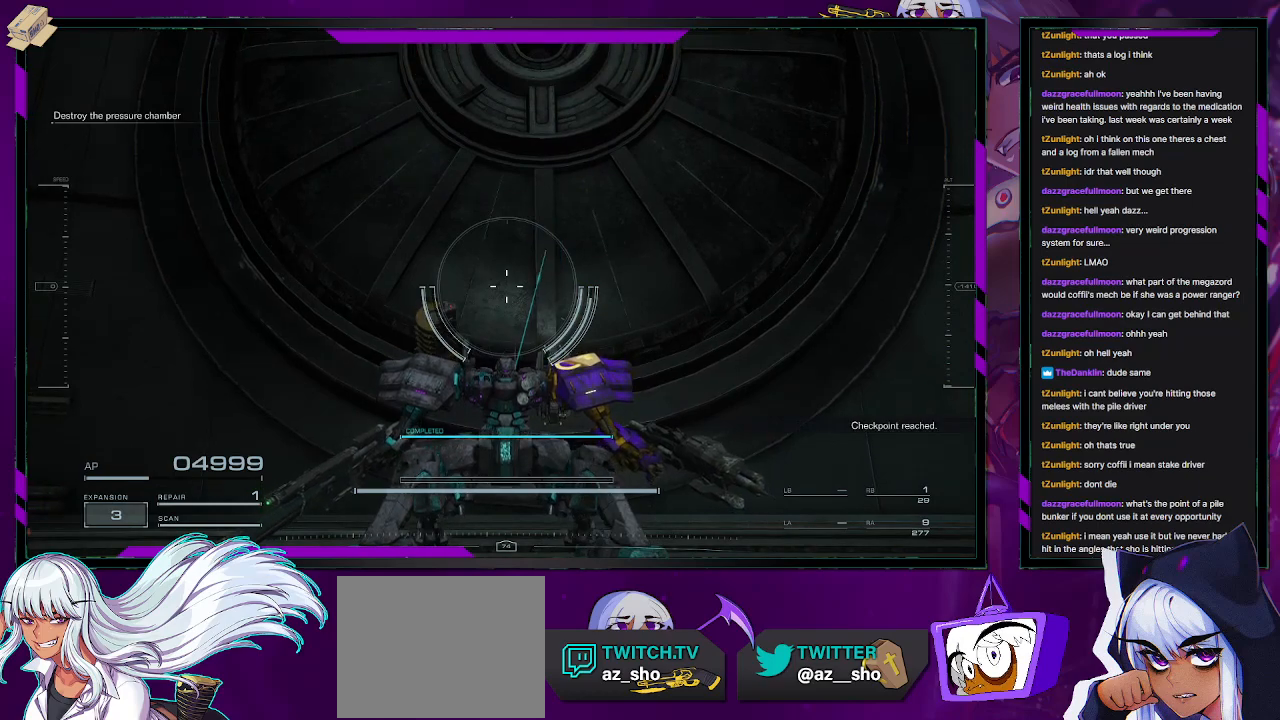
{"buttons": [], "left_stick": "center", "right_stick": "center", "events": []}